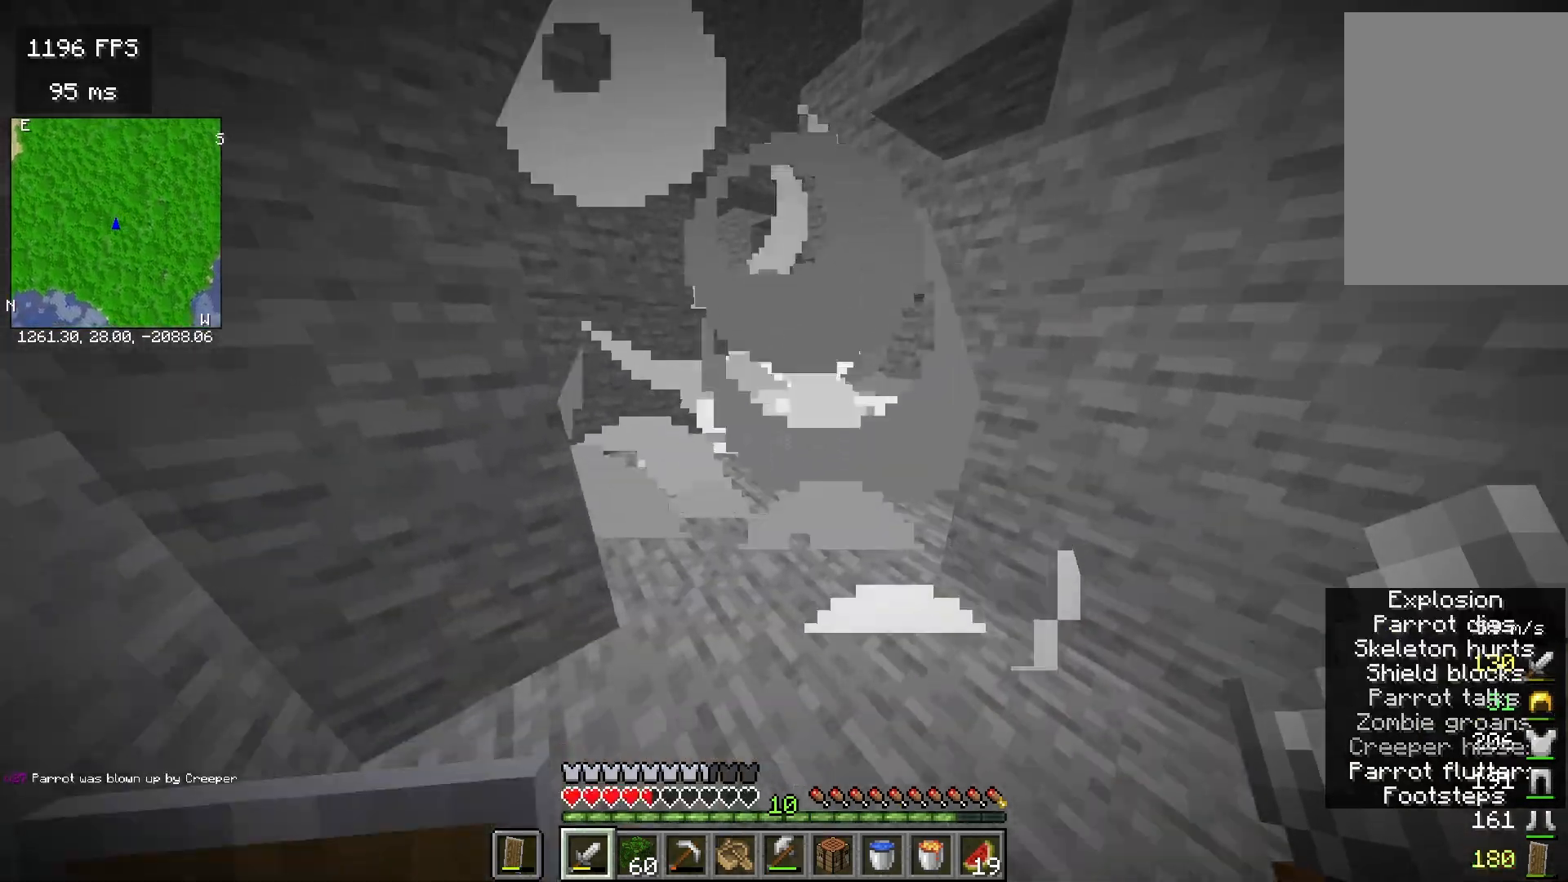
Gameplay with keyboard and mouse; each line is a JSON object with the keys and mouse buttons held at the frame after it. "events" lists presses ("down") and releases ("up") of "a", "d", "s", "space", "w", "mouse_left" and "mouse_right" between this image and that frame as [ms after this image, input, new state], when the widget could be followed in between. "mouse_left", "mouse_right" = the "left", "right" buttons of the "mouse" list. No other keys are recorded. Fast repeated clicks can show as one long hold. Mouse movement is not recorded.
{"keys": [], "mouse": [], "events": [[467, "w", "up"]]}
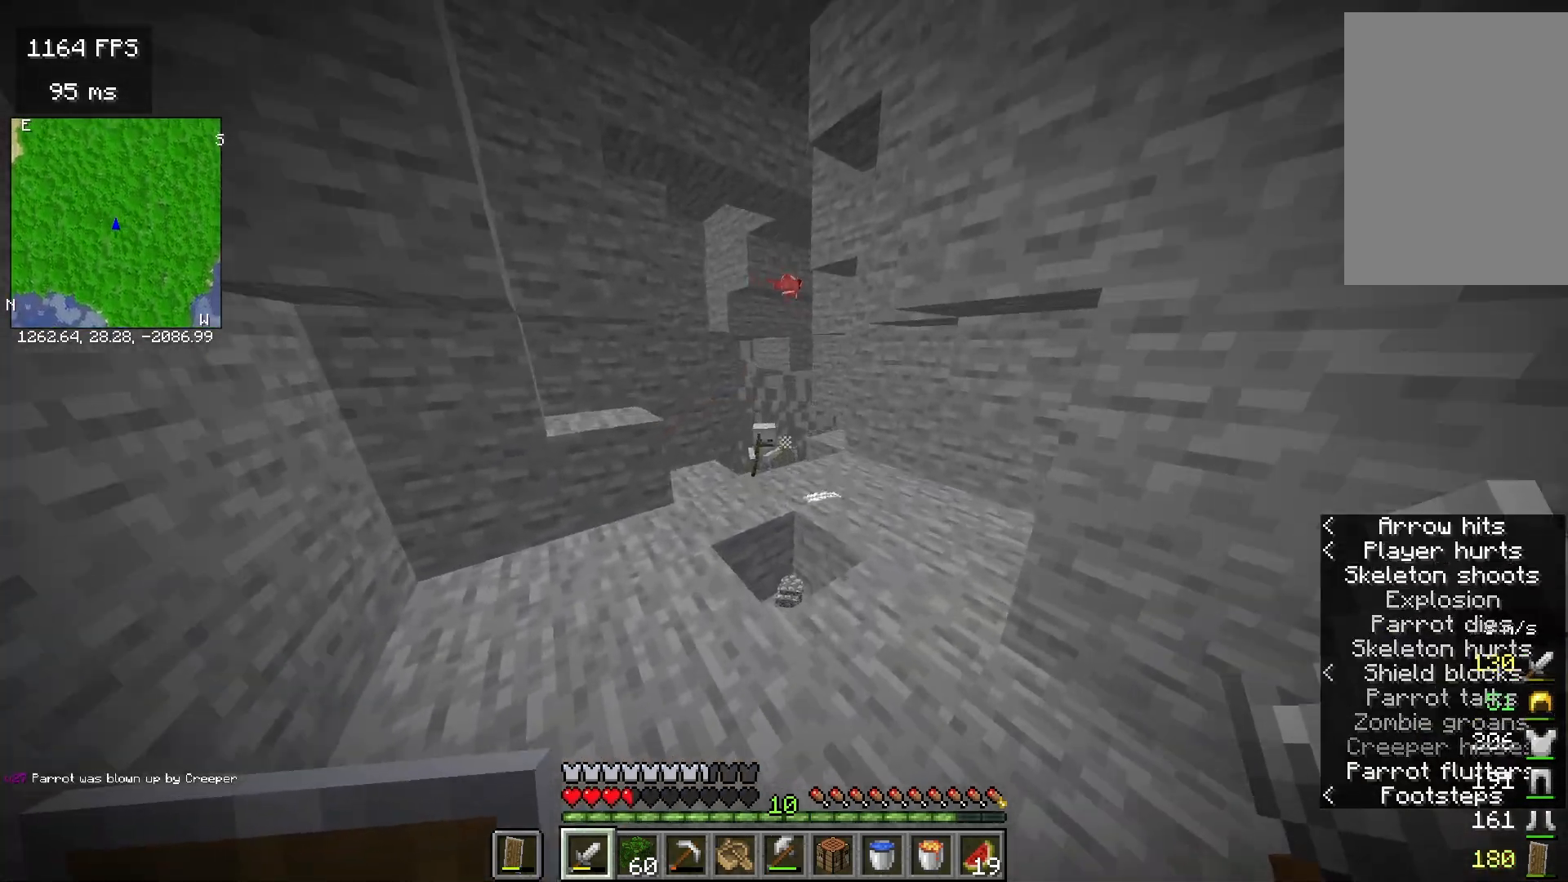
{"keys": [], "mouse": ["right"], "events": [[483, "mouse_right", "down"]]}
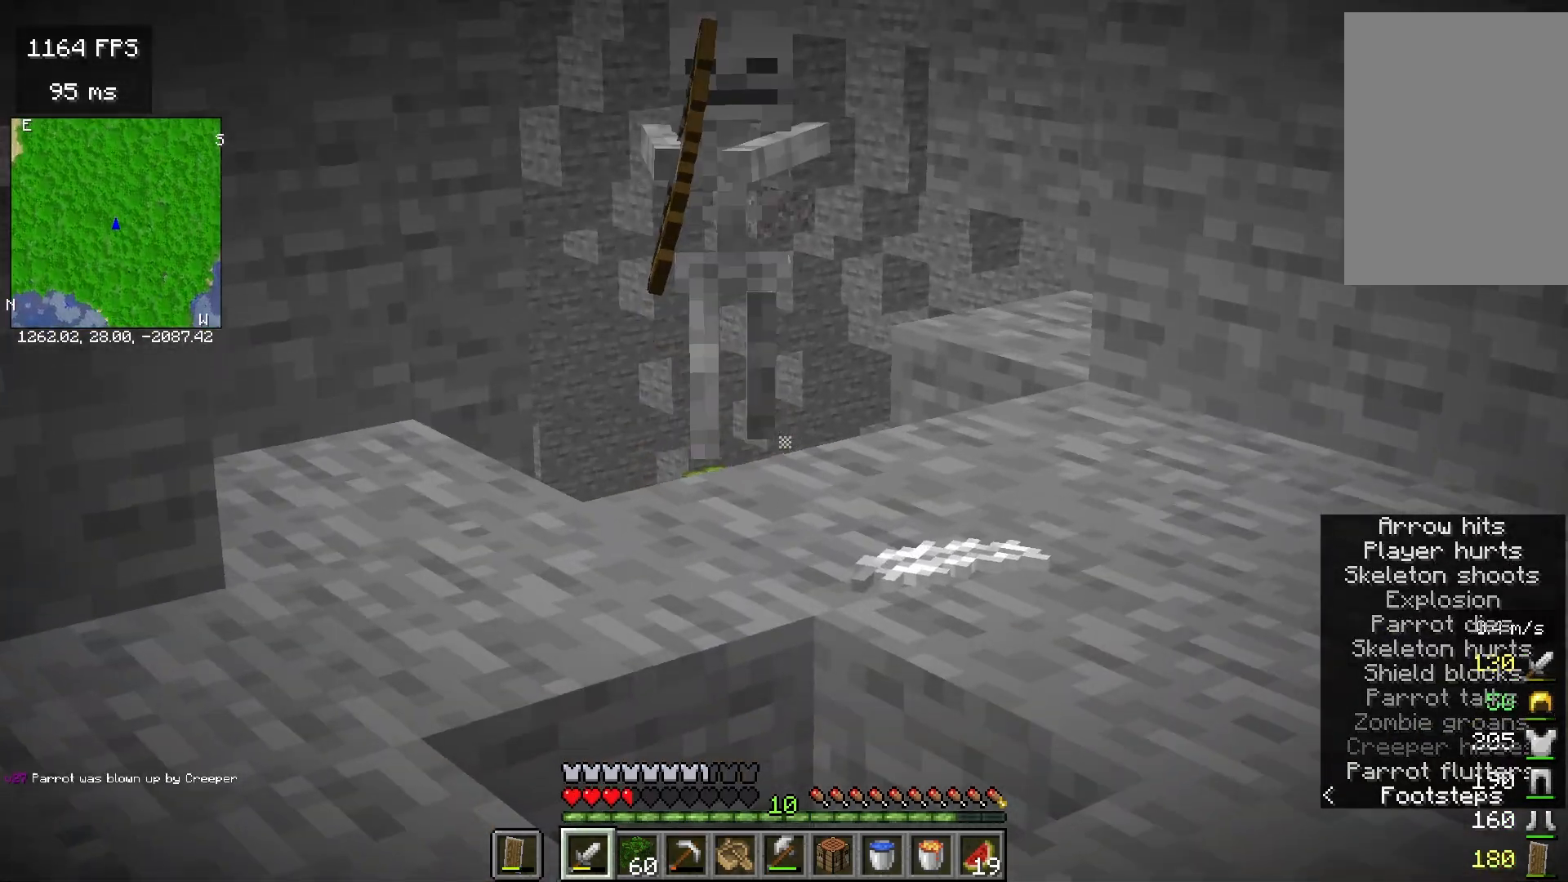
{"keys": ["w"], "mouse": ["right"]}
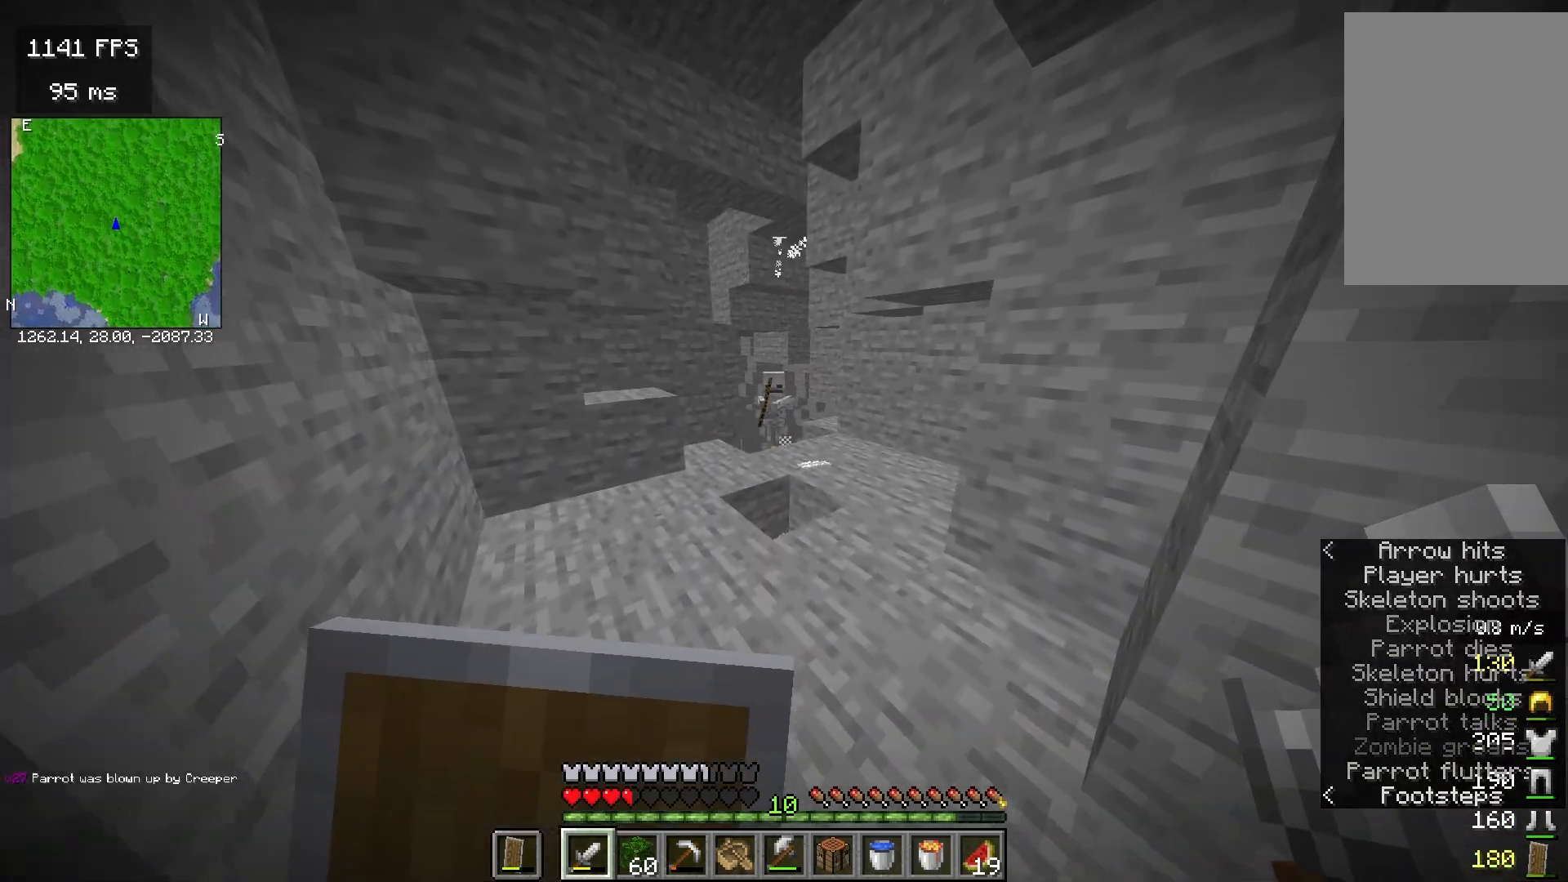
{"keys": ["w"], "mouse": ["right"], "events": []}
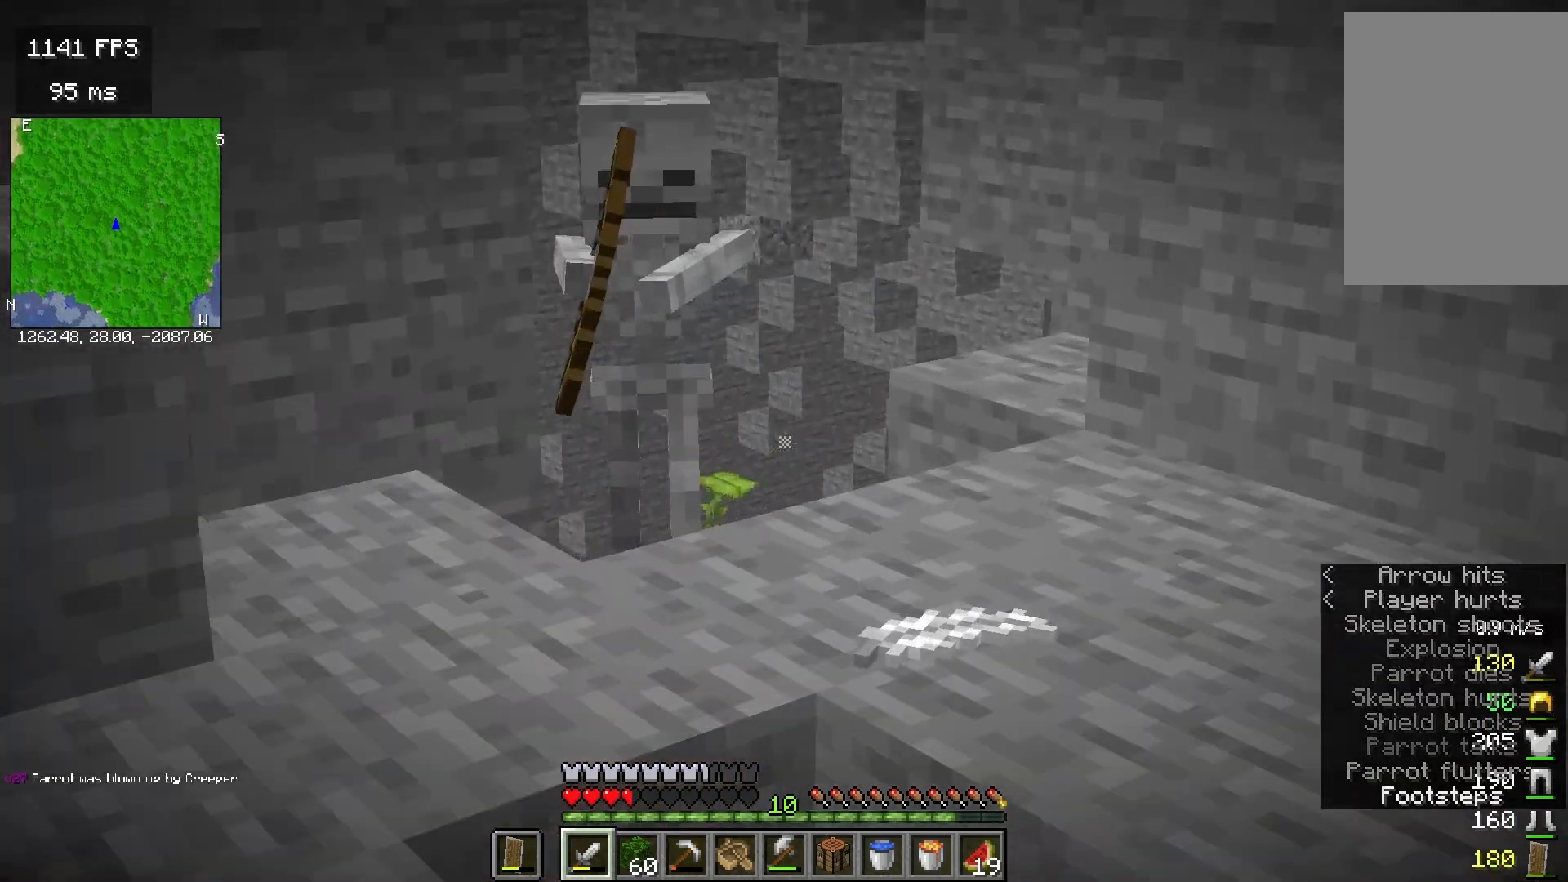
{"keys": ["w"], "mouse": ["right"], "events": []}
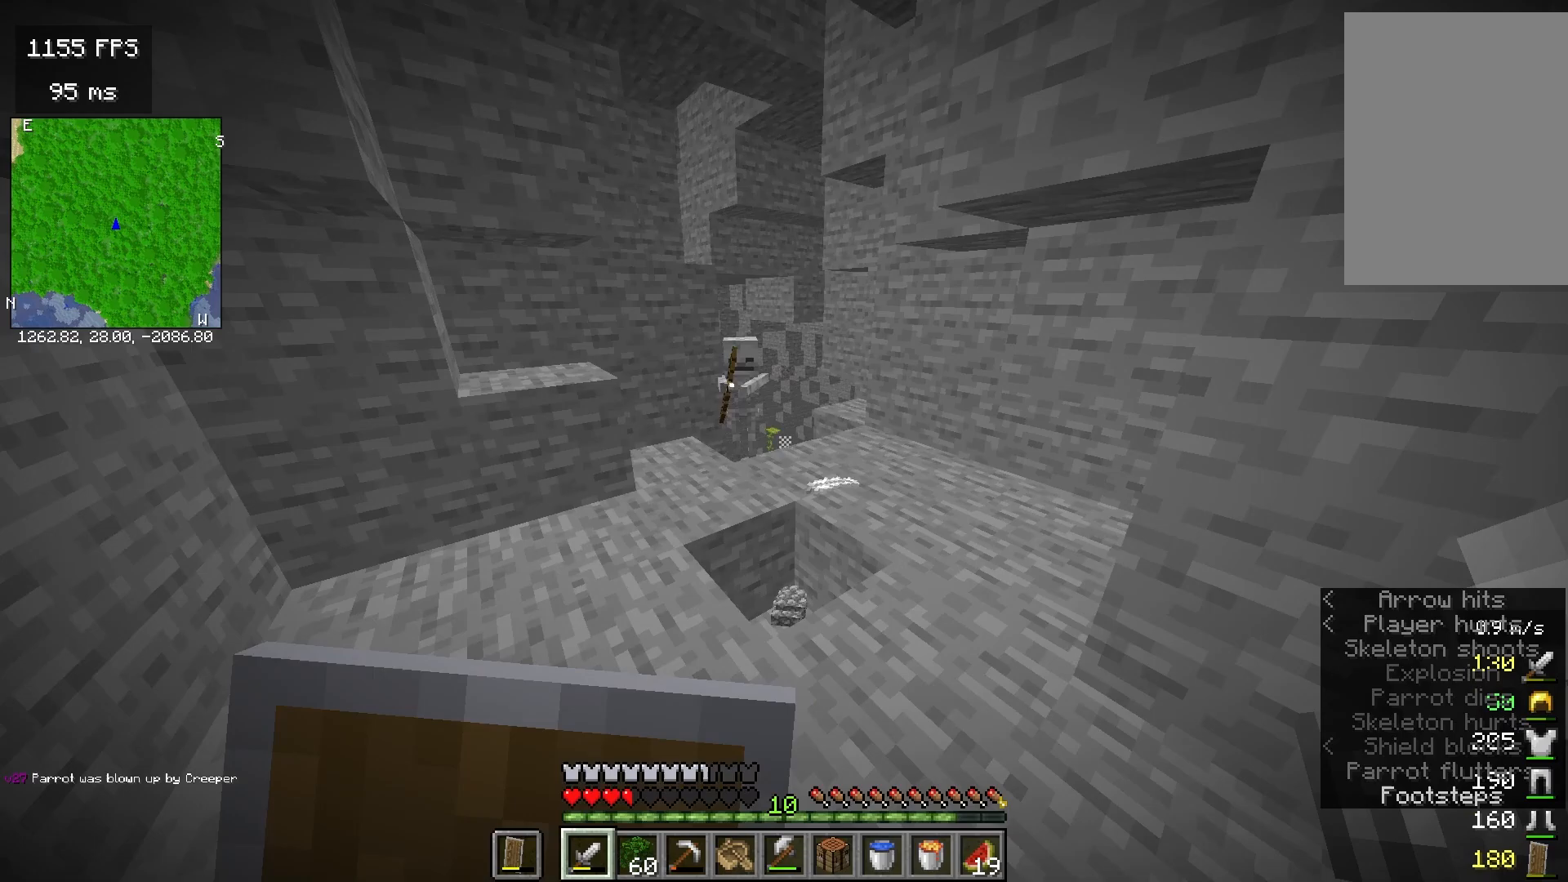
{"keys": ["a", "w"], "mouse": ["right"], "events": [[217, "a", "down"]]}
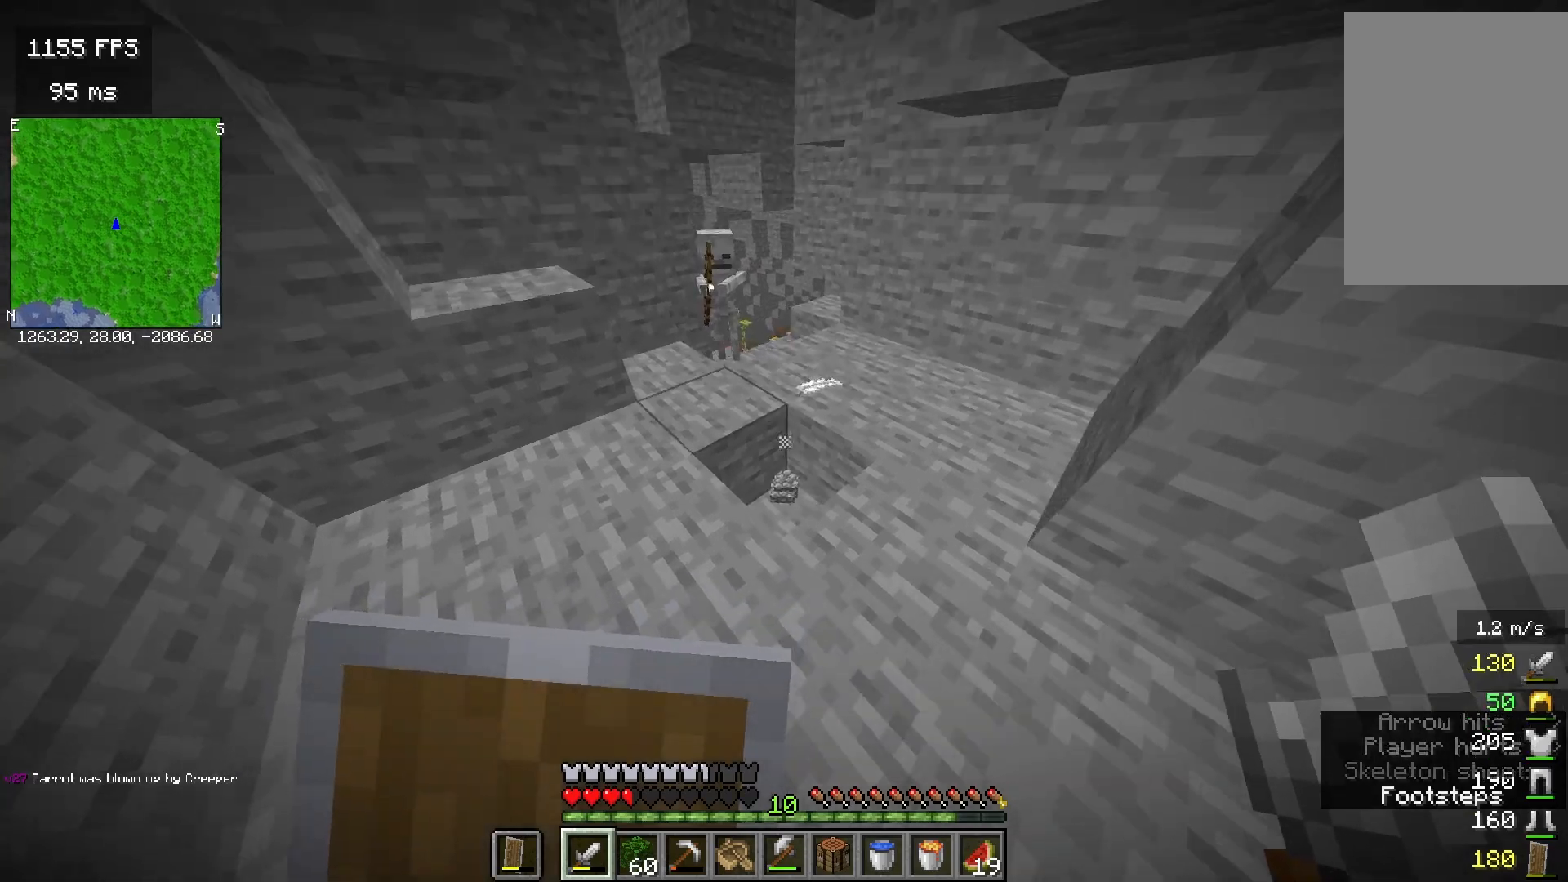
{"keys": ["a", "w"], "mouse": [], "events": [[83, "a", "up"], [183, "a", "down"], [333, "mouse_right", "up"]]}
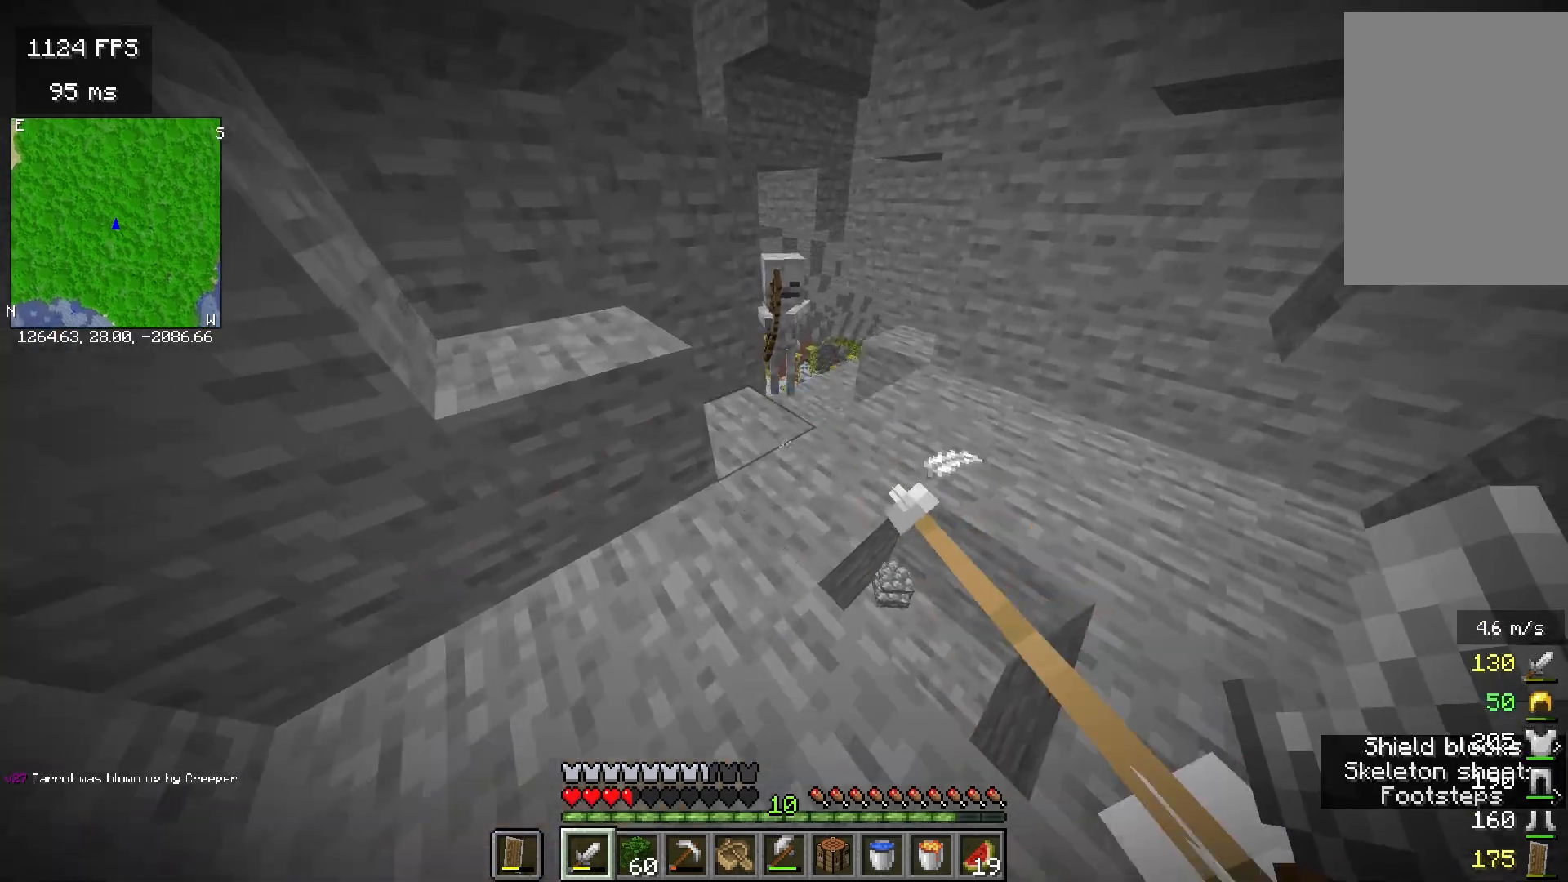
{"keys": ["w"], "mouse": ["right"], "events": [[67, "a", "up"], [200, "mouse_right", "down"]]}
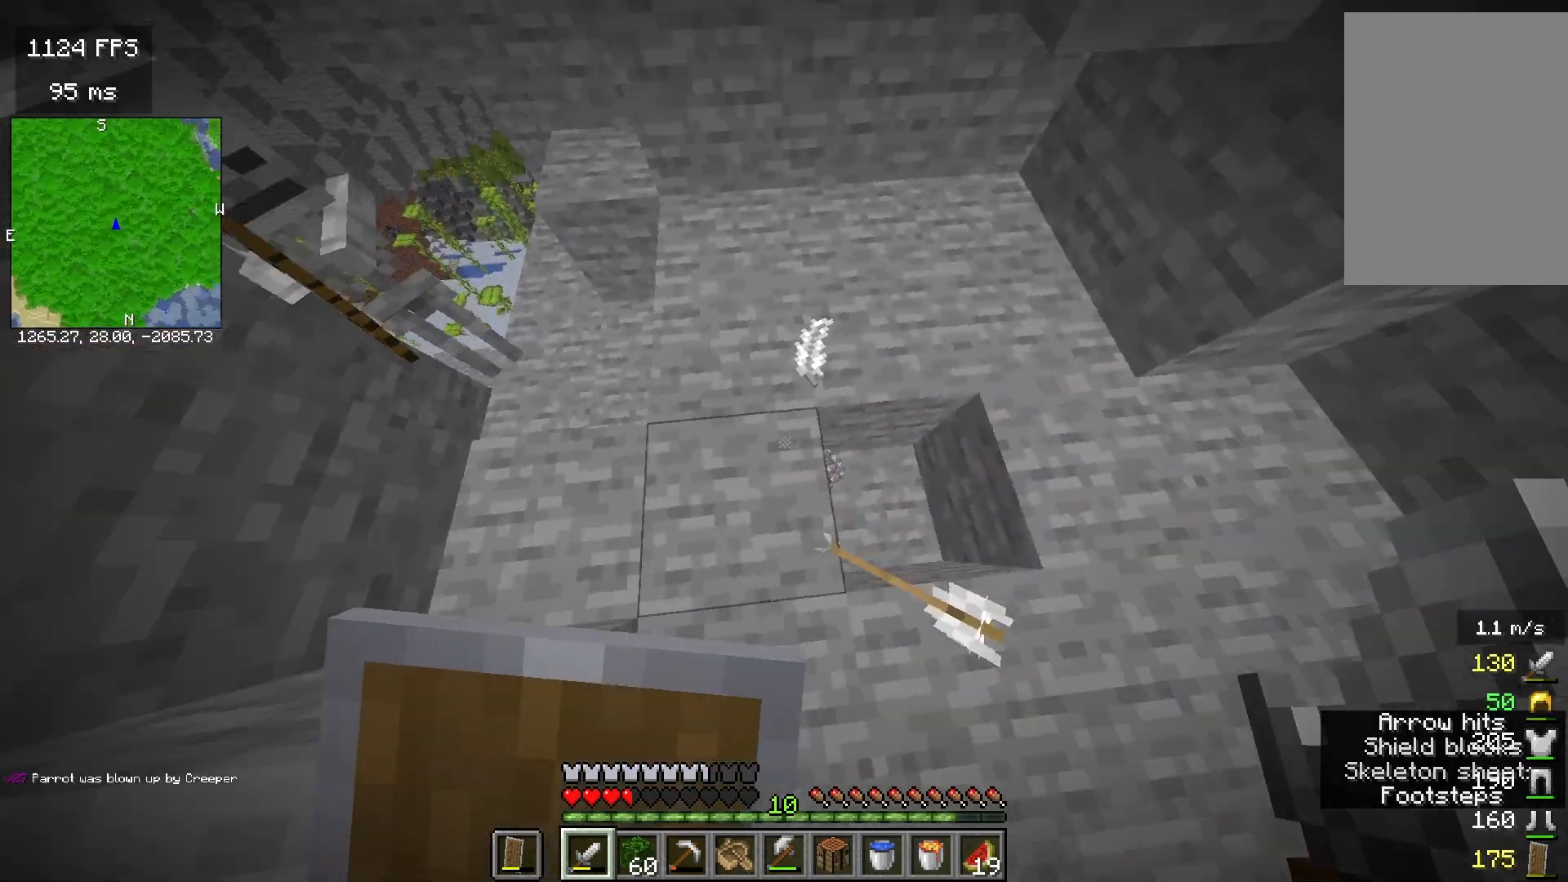
{"keys": ["d", "w"], "mouse": ["right"], "events": [[200, "d", "down"]]}
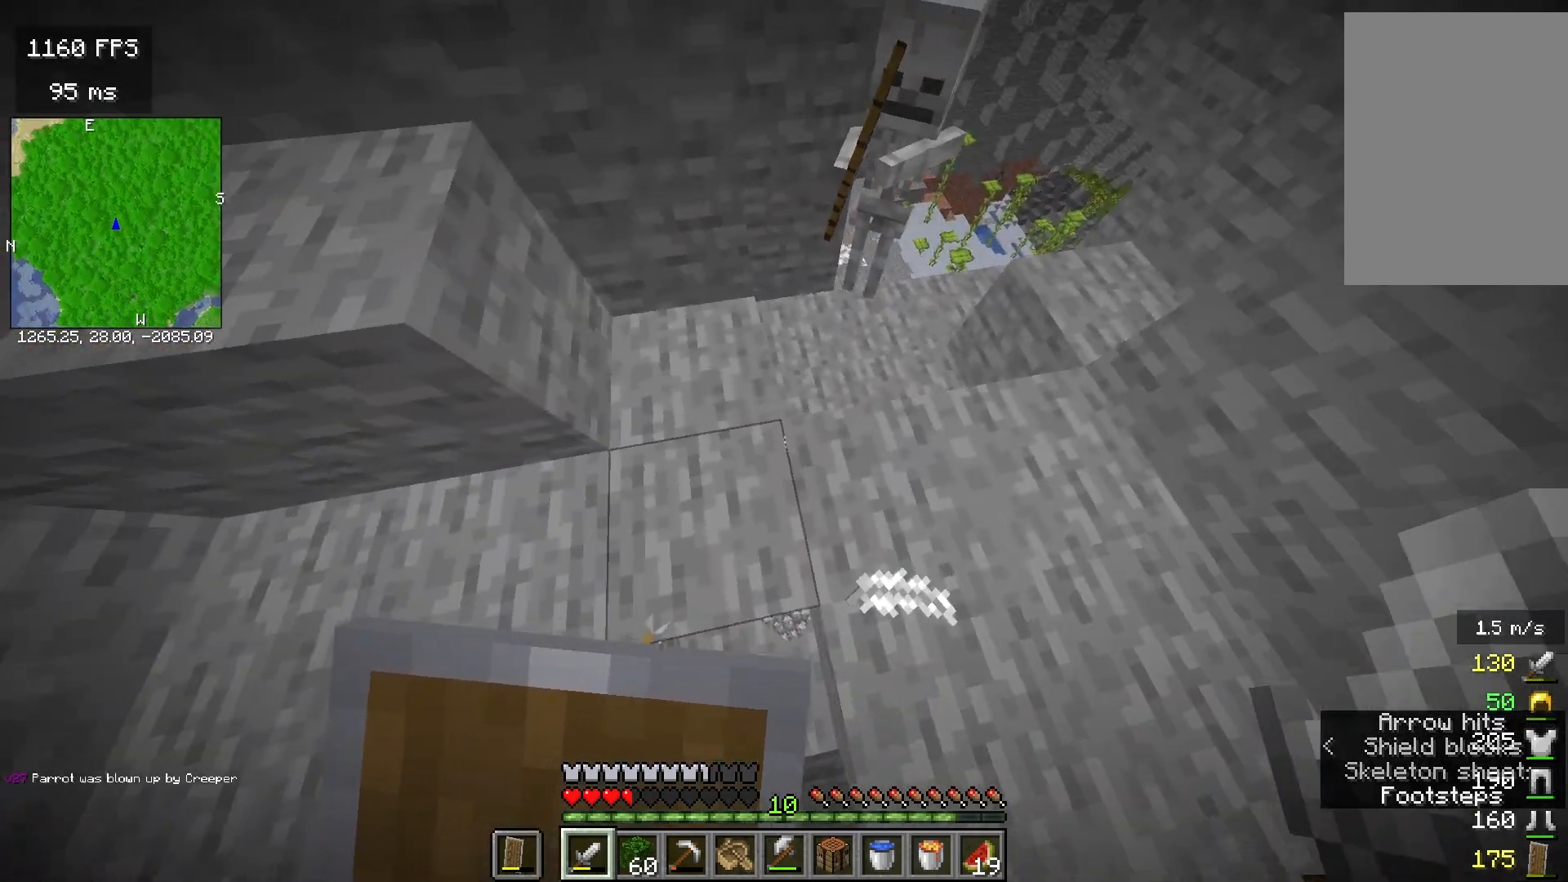
{"keys": [], "mouse": [], "events": [[217, "d", "up"], [217, "w", "up"], [367, "mouse_right", "up"]]}
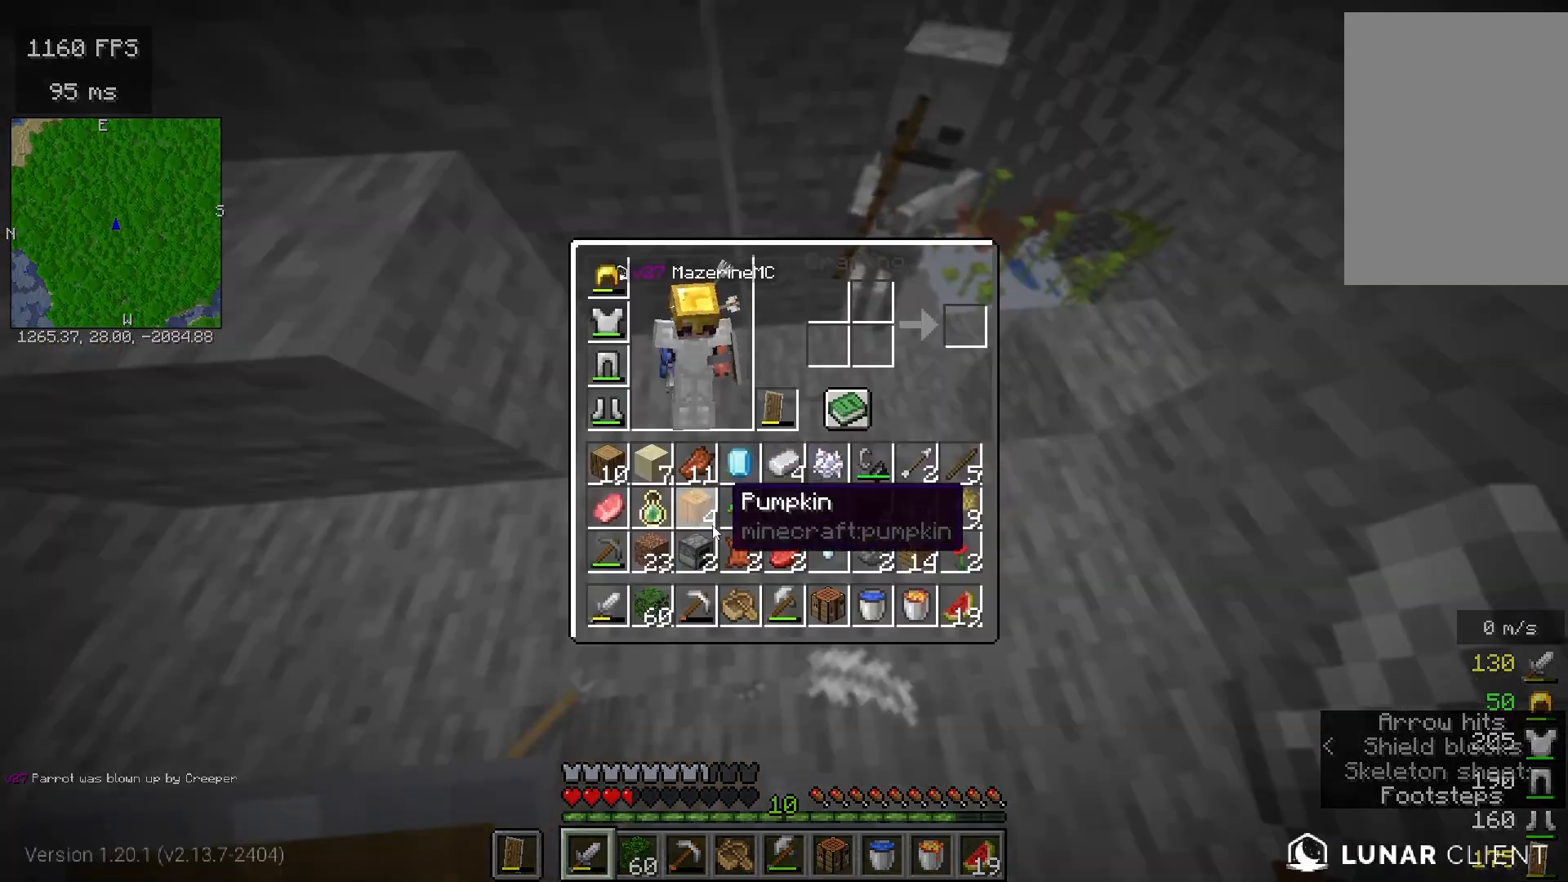
{"keys": [], "mouse": [], "events": []}
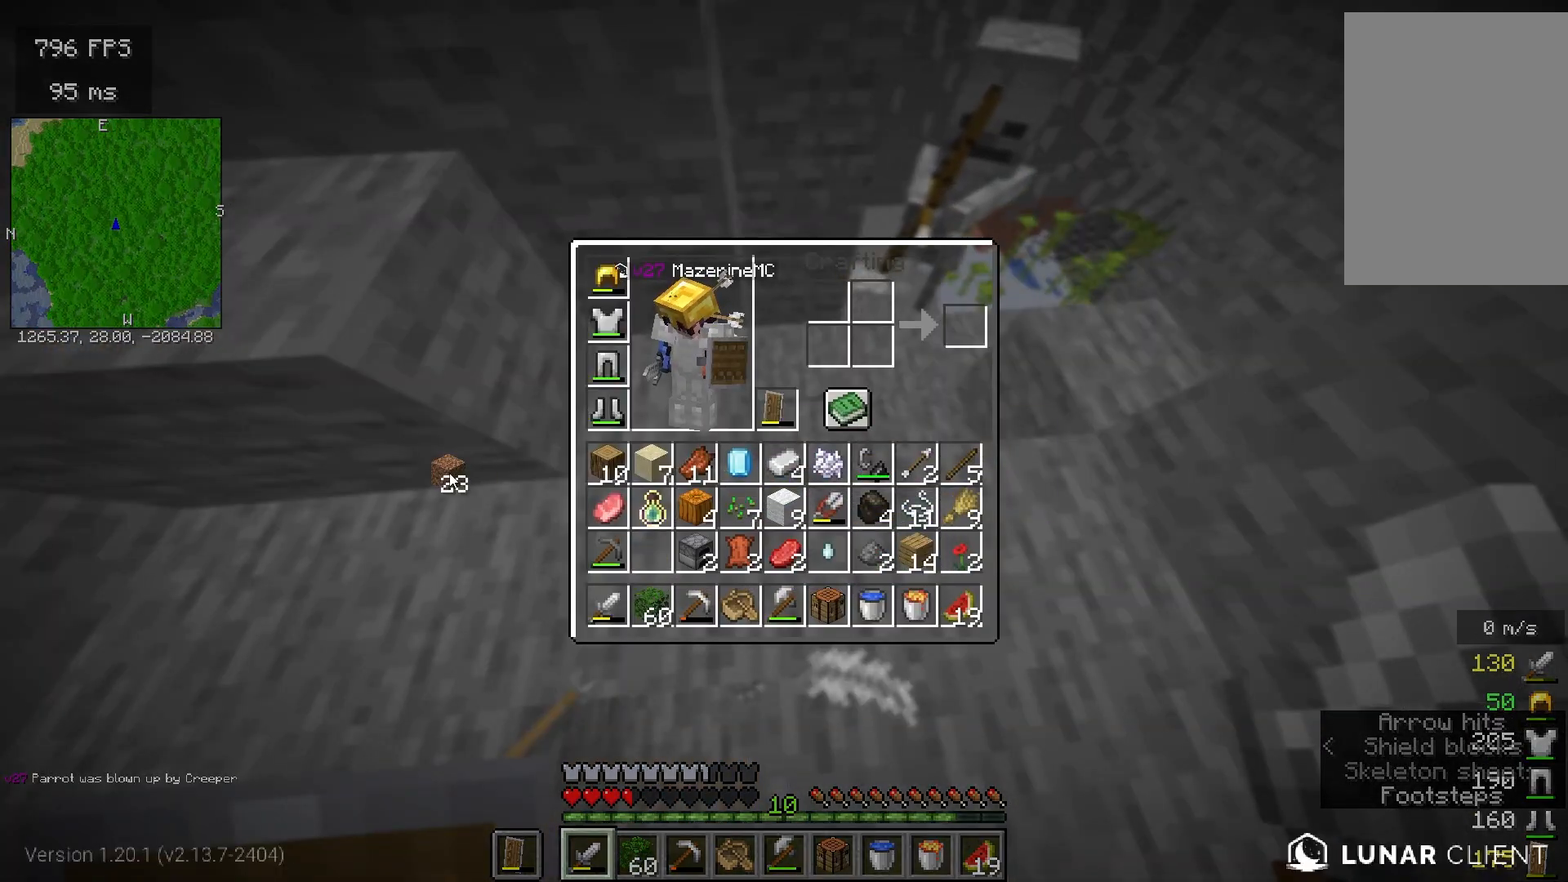
{"keys": [], "mouse": [], "events": []}